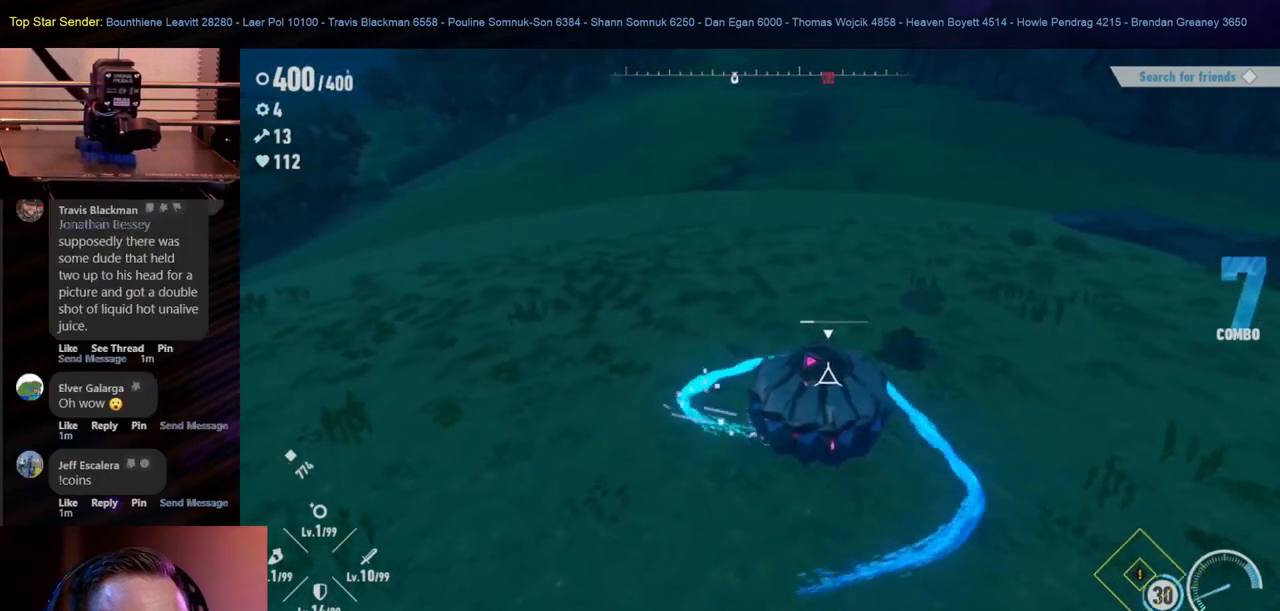
Gameplay with a controller (Nintendo layout); each line is a JSON object with the inputs held at the frame after it (dt_ms = milliseconds from this image to that frame). "events" lists button and stick changes between this image and that frame as [ms after this image, input, new state], when the widget could be followed in between. Not read: L1 L2 L3 R2 R3.
{"dt_ms": 500, "buttons": ["X"], "left_stick": "right", "right_stick": "center", "events": [[200, "left_stick", "up-right"], [300, "left_stick", "right"]]}
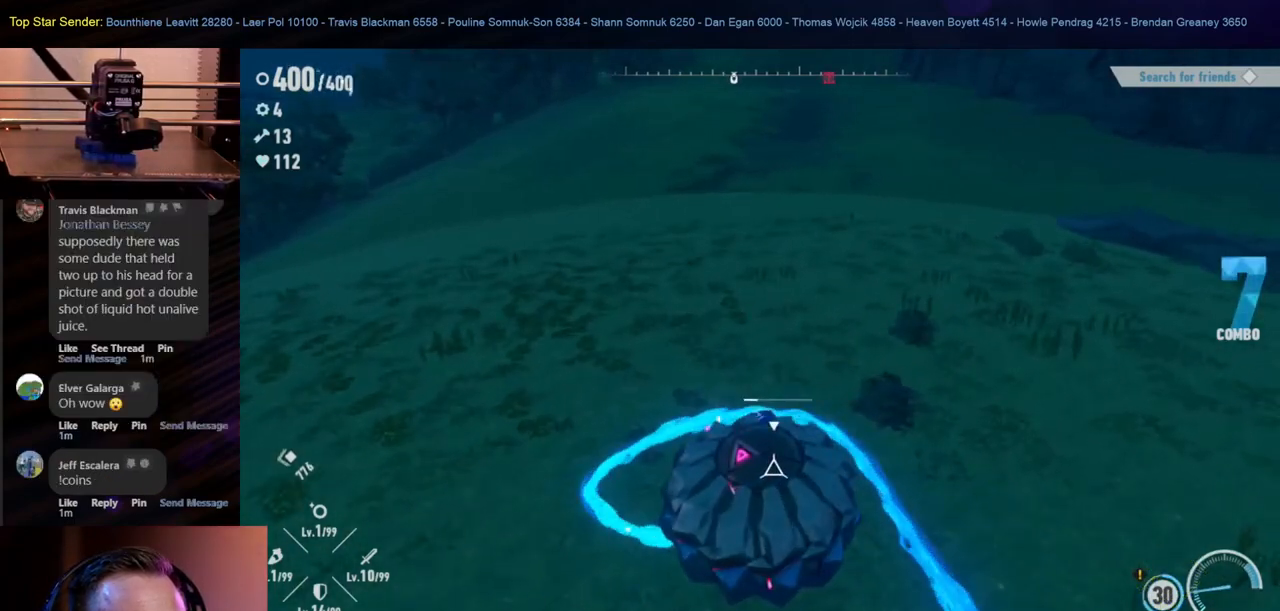
{"dt_ms": 500, "buttons": ["X"], "left_stick": "down-left", "right_stick": "center", "events": [[50, "left_stick", "down-right"], [333, "left_stick", "down-left"]]}
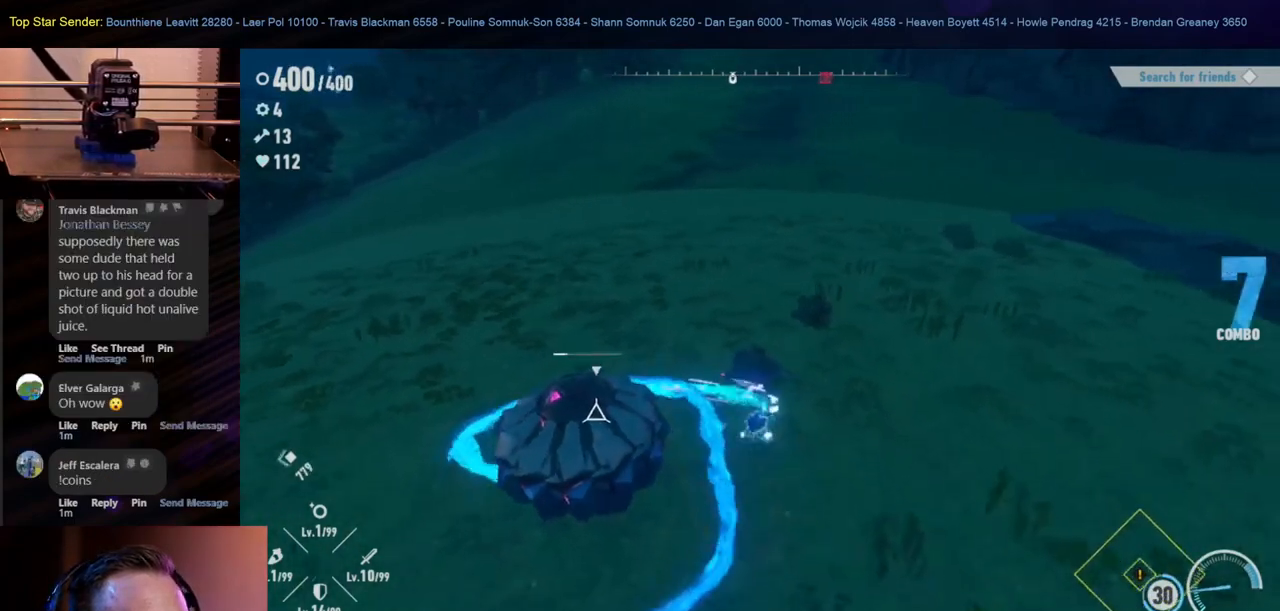
{"dt_ms": 500, "buttons": ["X"], "left_stick": "down-left", "right_stick": "center", "events": []}
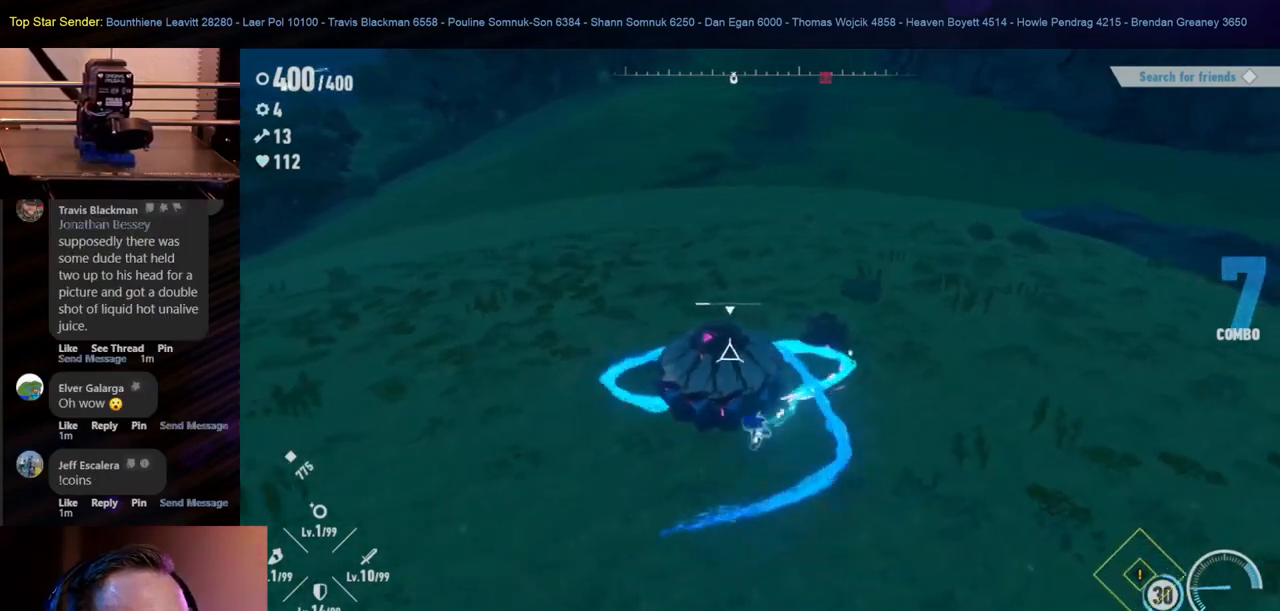
{"dt_ms": 500, "buttons": ["X"], "left_stick": "up-right", "right_stick": "center", "events": [[17, "left_stick", "left"], [117, "left_stick", "up-left"], [283, "left_stick", "up"], [467, "left_stick", "up-right"]]}
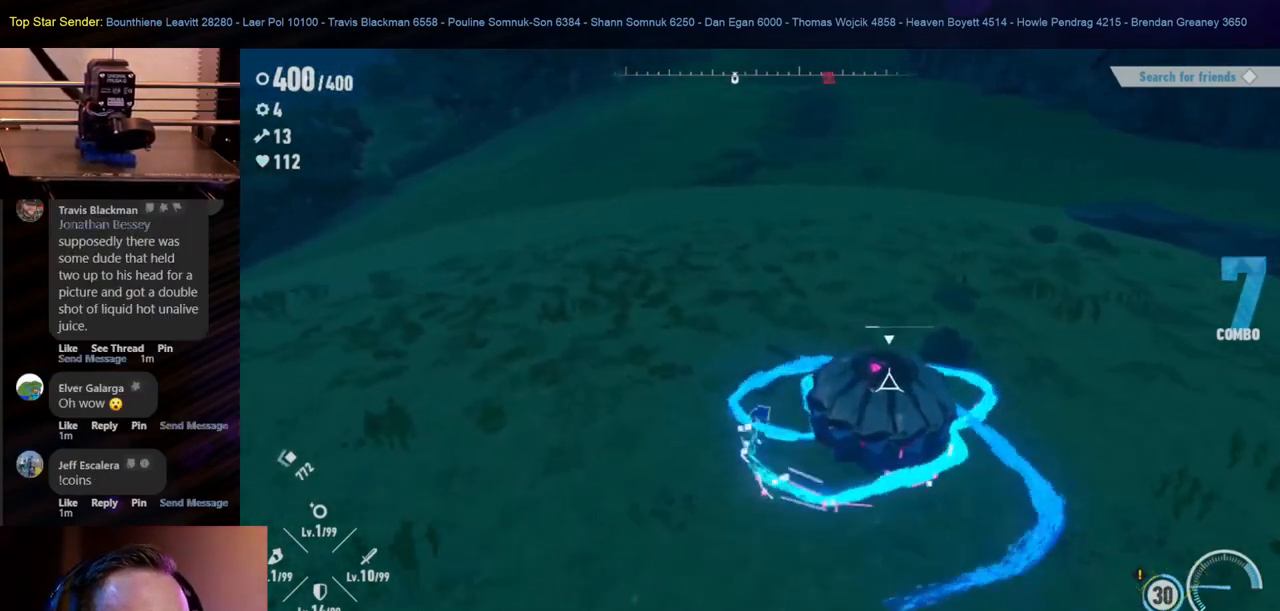
{"dt_ms": 500, "buttons": [], "left_stick": "right", "right_stick": "center", "events": [[100, "left_stick", "right"], [183, "X", "up"], [300, "B", "down"], [467, "B", "up"]]}
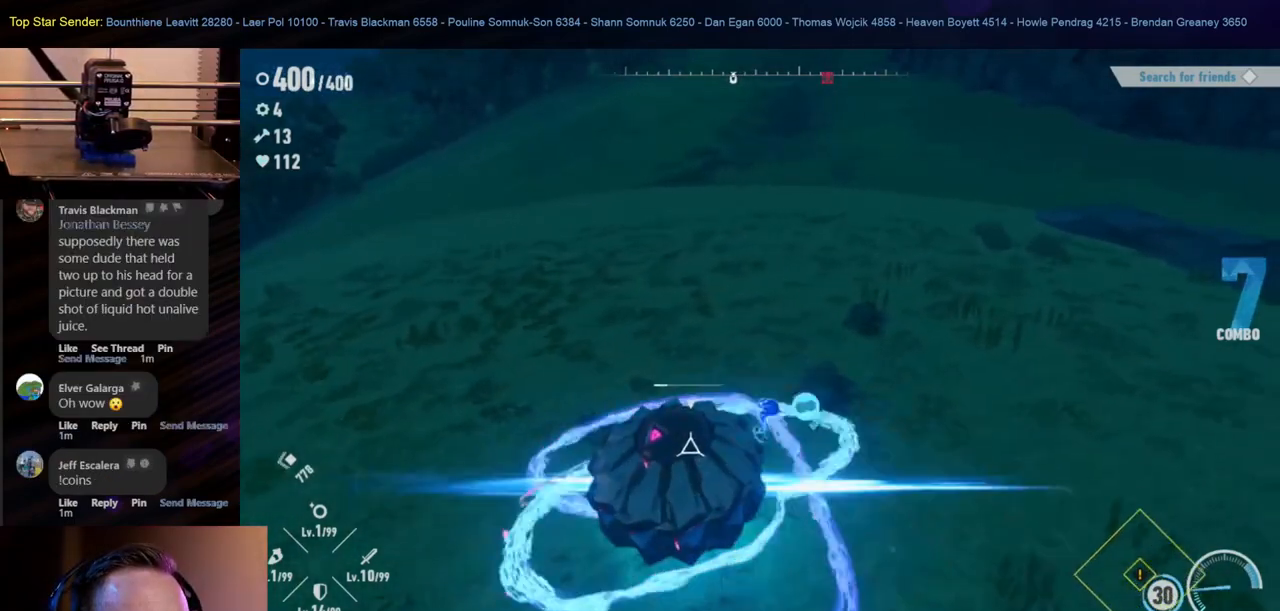
{"dt_ms": 1000, "buttons": [], "left_stick": "left", "right_stick": "center"}
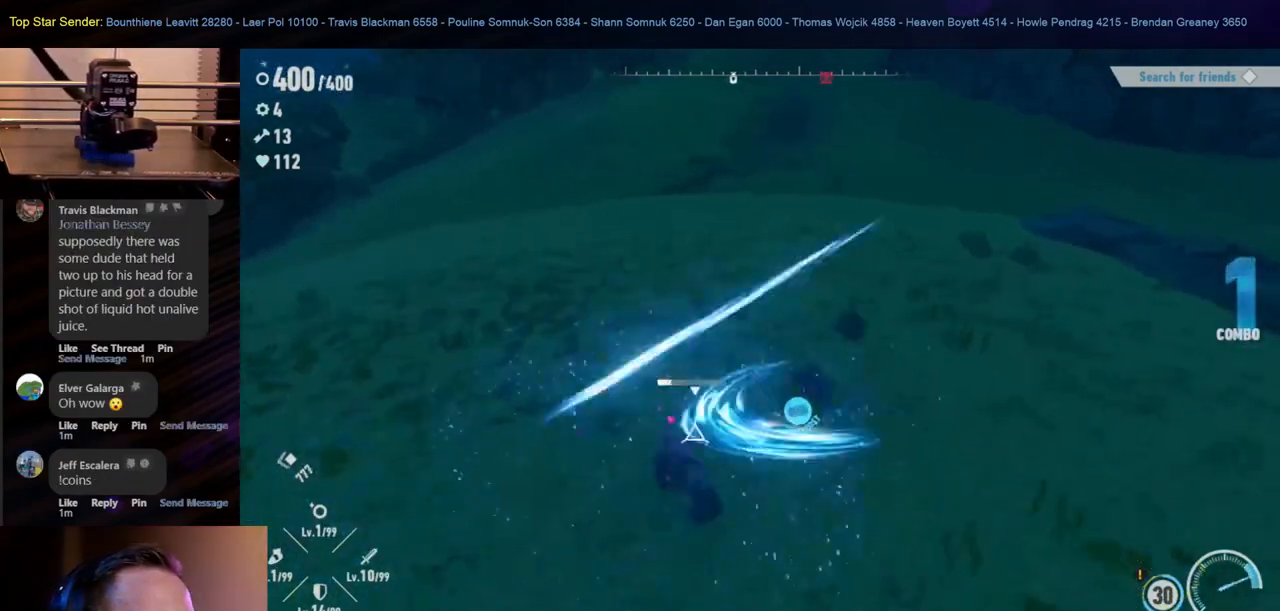
{"dt_ms": 500, "buttons": [], "left_stick": "center", "right_stick": "center", "events": [[17, "Y", "down"], [283, "Y", "up"], [383, "Y", "down"], [383, "left_stick", "down-left"], [467, "Y", "up"], [483, "left_stick", "center"]]}
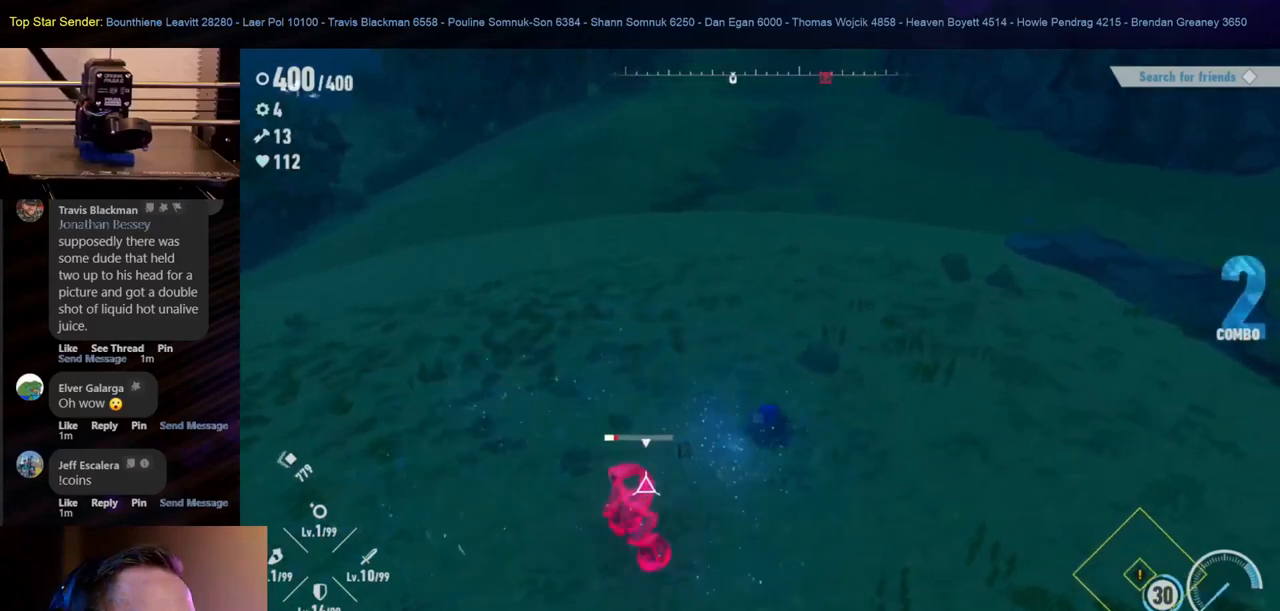
{"dt_ms": 500, "buttons": [], "left_stick": "center", "right_stick": "center", "events": [[33, "Y", "down"], [83, "Y", "up"], [150, "Y", "down"], [217, "Y", "up"], [300, "Y", "down"], [383, "Y", "up"], [450, "Y", "down"], [500, "Y", "up"]]}
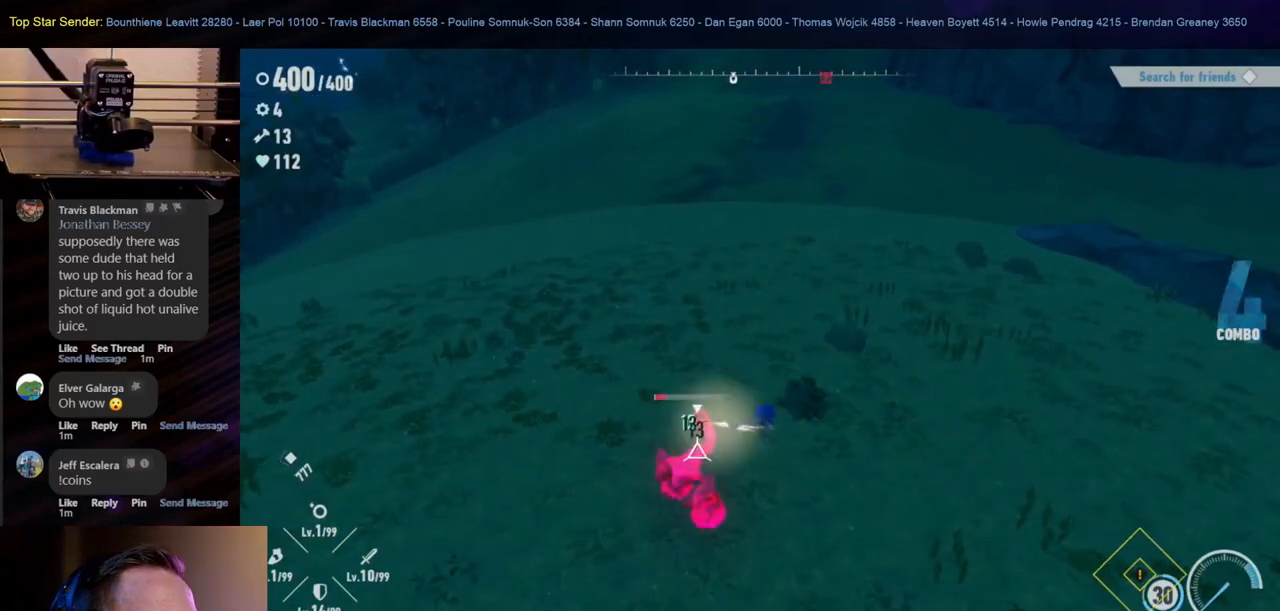
{"dt_ms": 500, "buttons": [], "left_stick": "center", "right_stick": "center", "events": [[100, "Y", "down"], [317, "Y", "up"], [383, "Y", "down"], [467, "Y", "up"]]}
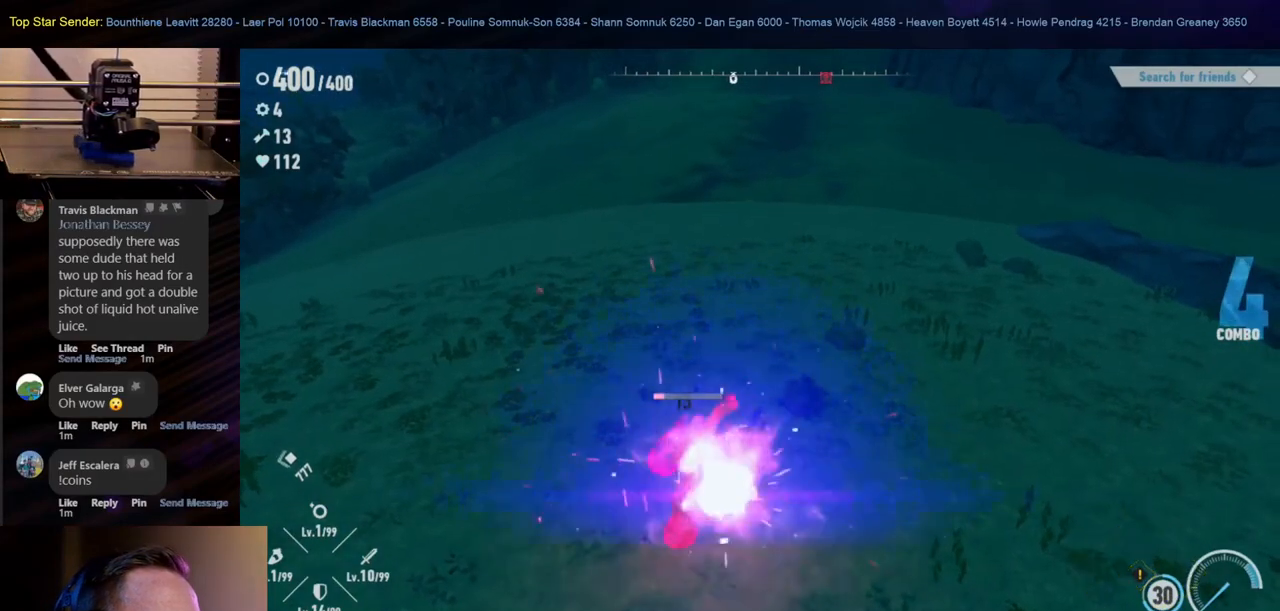
{"dt_ms": 500, "buttons": [], "left_stick": "center", "right_stick": "center", "events": [[17, "Y", "down"], [67, "Y", "up"], [150, "Y", "down"], [250, "Y", "up"], [317, "Y", "down"], [400, "Y", "up"]]}
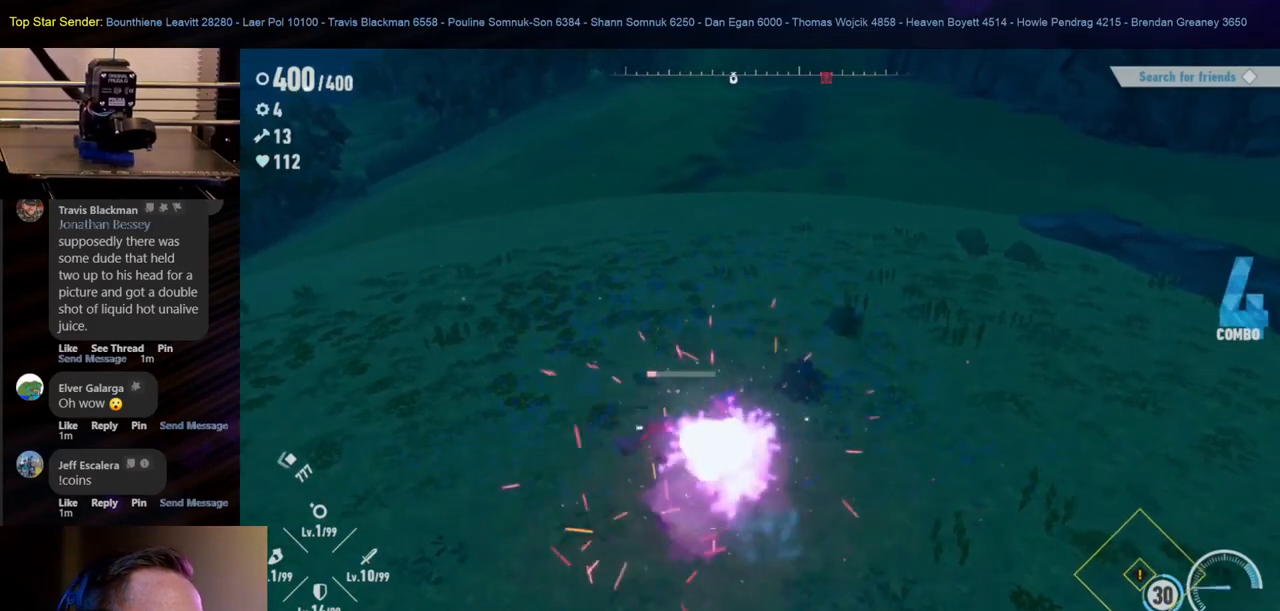
{"dt_ms": 500, "buttons": [], "left_stick": "down-left", "right_stick": "center", "events": [[400, "left_stick", "left"], [483, "left_stick", "down-left"]]}
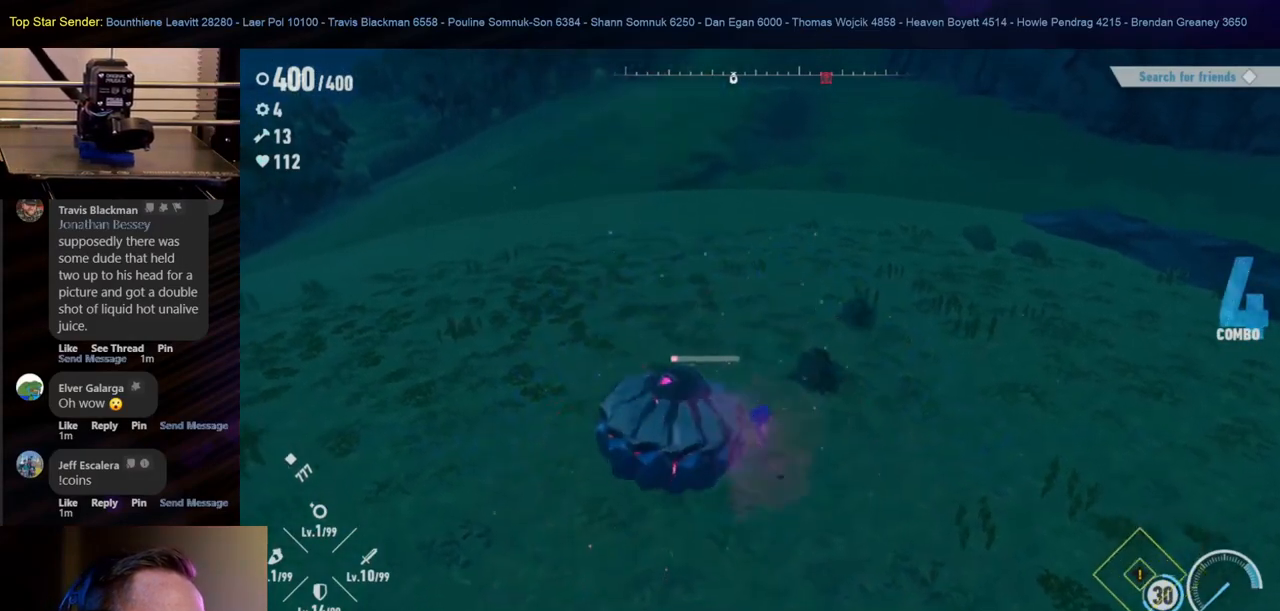
{"dt_ms": 500, "buttons": [], "left_stick": "down", "right_stick": "left", "events": [[350, "right_stick", "left"], [500, "left_stick", "down"]]}
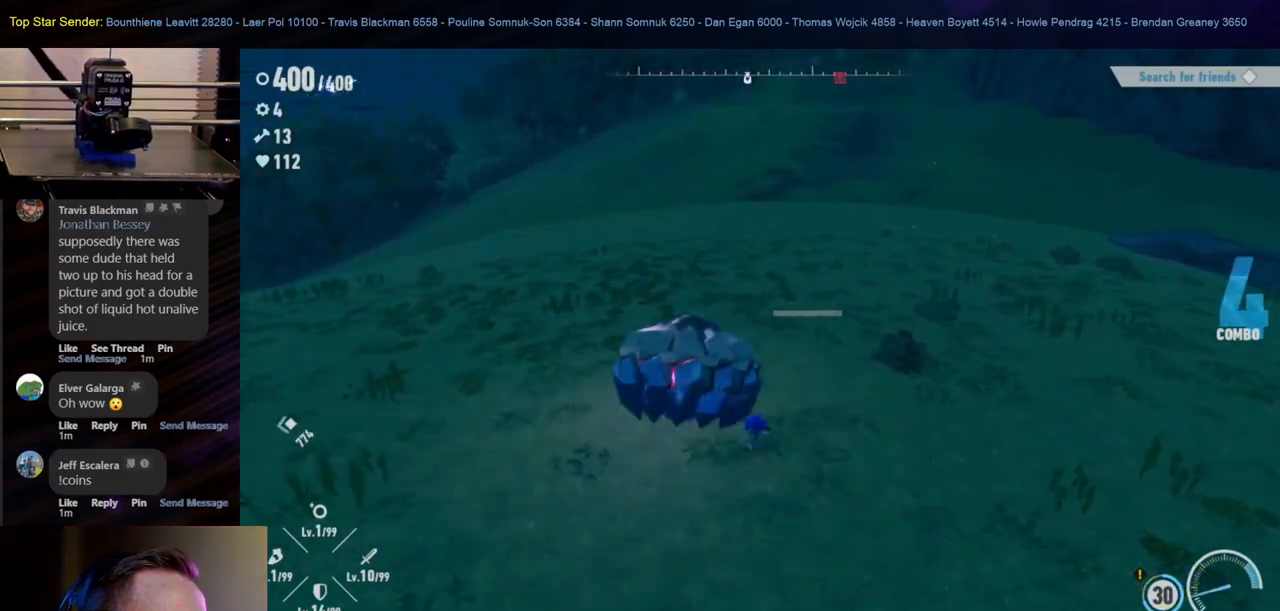
{"dt_ms": 500, "buttons": [], "left_stick": "down", "right_stick": "center", "events": [[150, "right_stick", "center"]]}
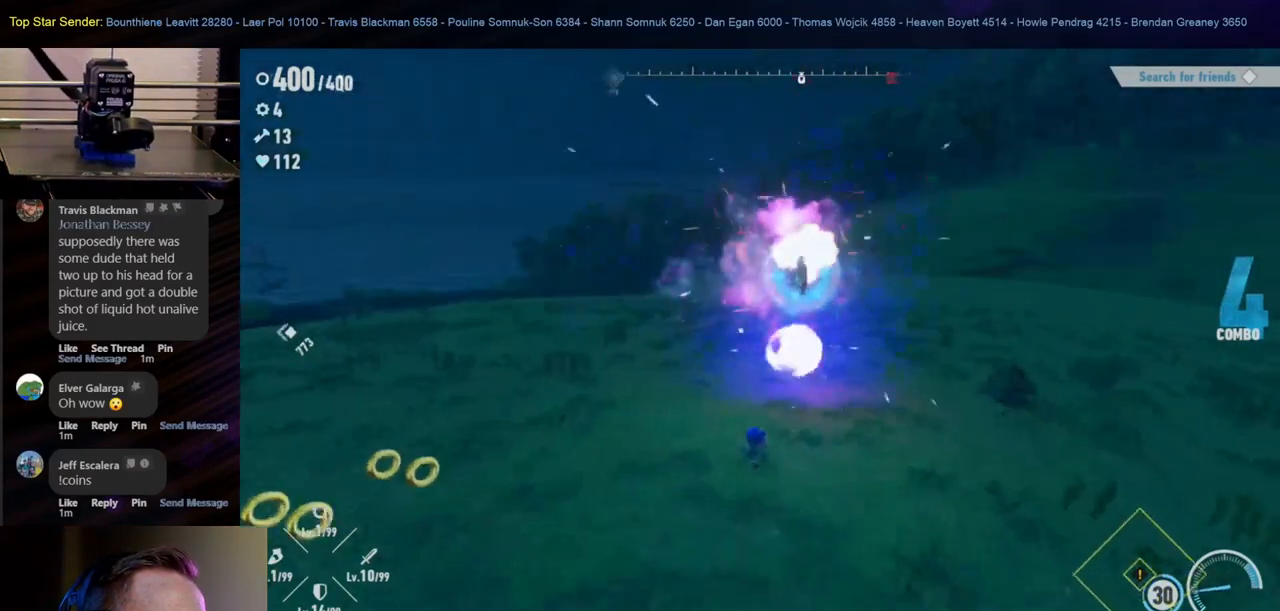
{"dt_ms": 500, "buttons": [], "left_stick": "right", "right_stick": "left", "events": [[50, "left_stick", "down-right"], [167, "right_stick", "left"], [183, "left_stick", "right"]]}
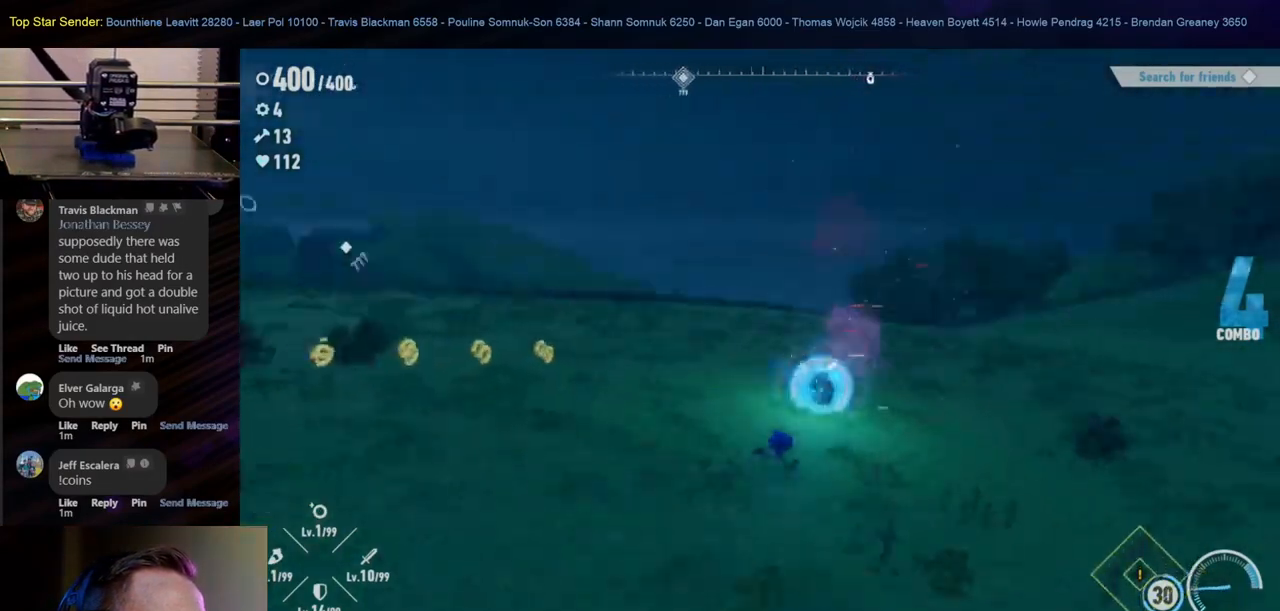
{"dt_ms": 500, "buttons": [], "left_stick": "up", "right_stick": "left", "events": [[50, "right_stick", "center"], [283, "right_stick", "left"], [417, "left_stick", "up"]]}
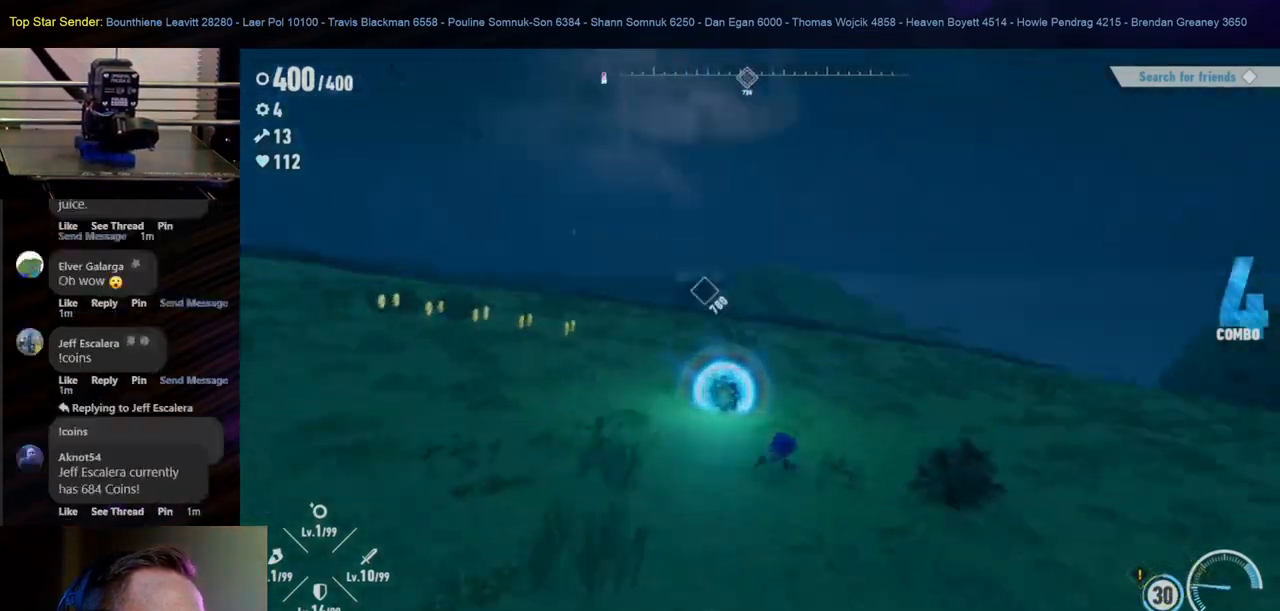
{"dt_ms": 500, "buttons": [], "left_stick": "up-left", "right_stick": "center", "events": [[17, "right_stick", "center"], [83, "left_stick", "up-left"]]}
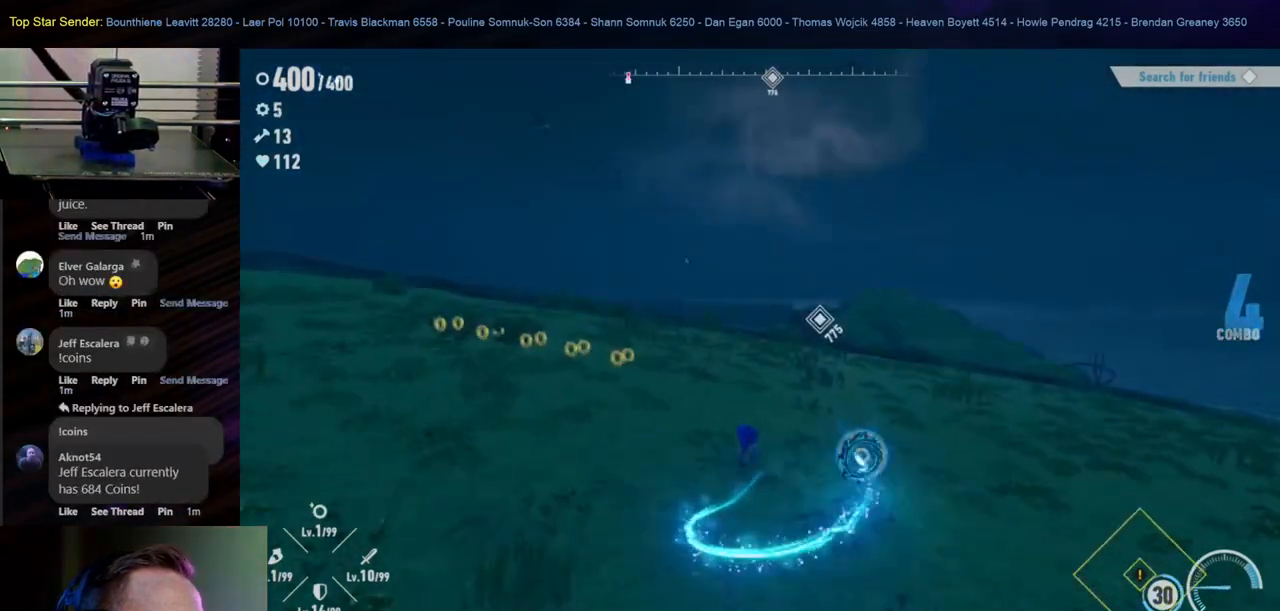
{"dt_ms": 500, "buttons": [], "left_stick": "up-left", "right_stick": "center", "events": [[250, "right_stick", "left"], [450, "right_stick", "center"]]}
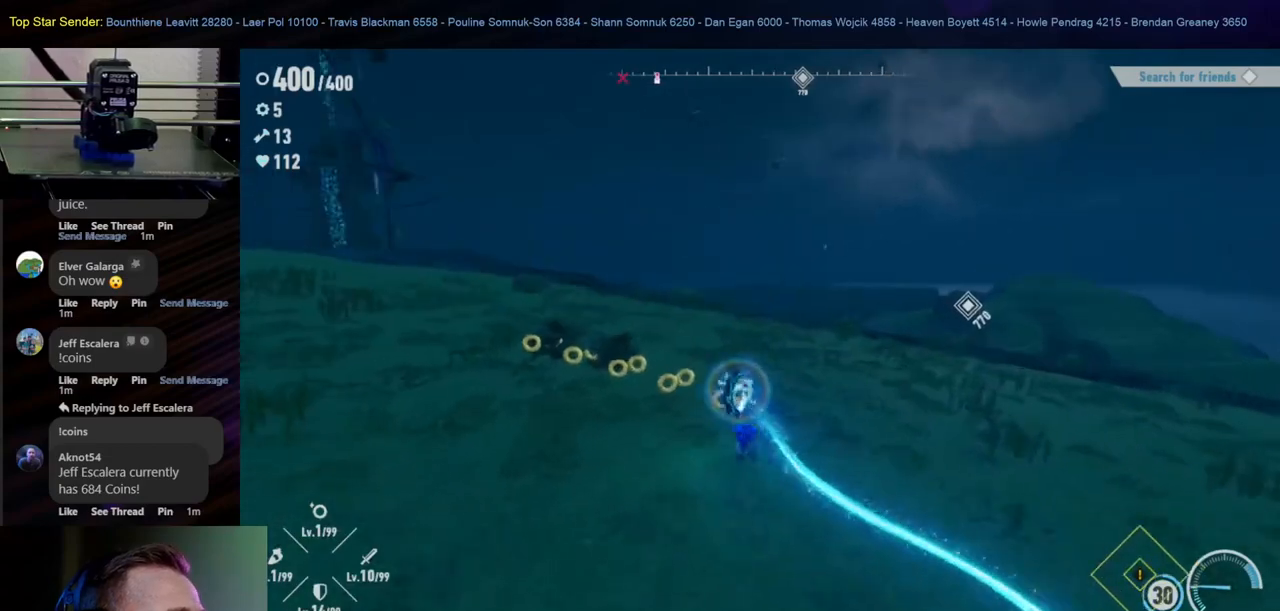
{"dt_ms": 500, "buttons": [], "left_stick": "up-left", "right_stick": "center", "events": [[67, "left_stick", "up"], [233, "left_stick", "up-left"]]}
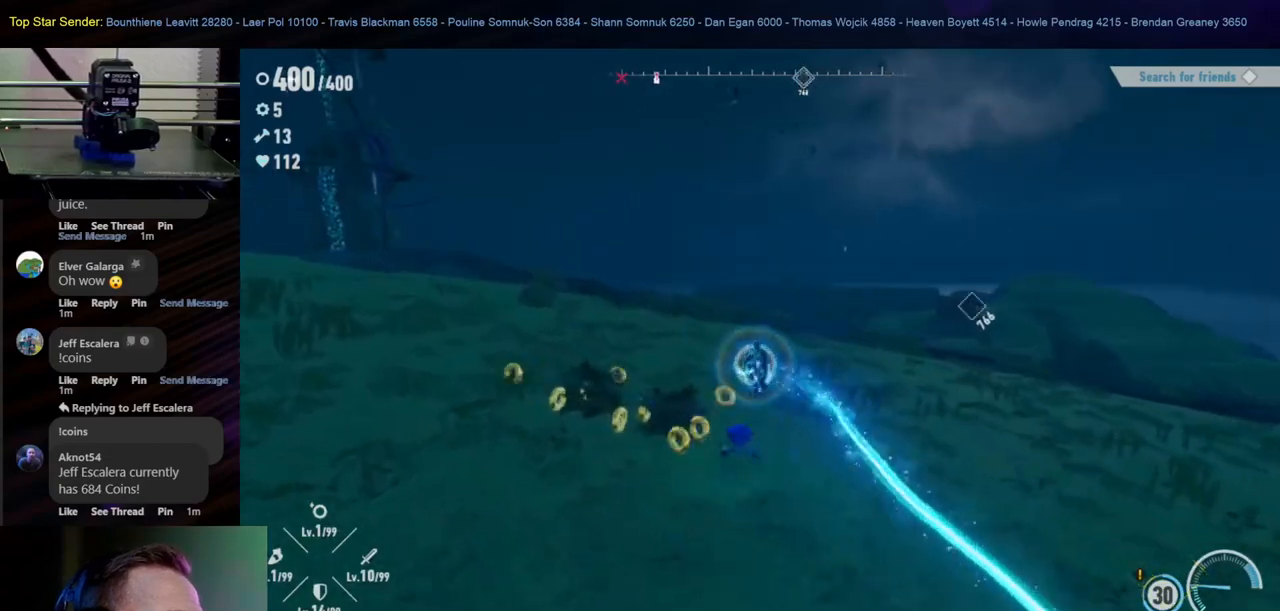
{"dt_ms": 500, "buttons": [], "left_stick": "down-left", "right_stick": "center", "events": [[450, "left_stick", "down-left"]]}
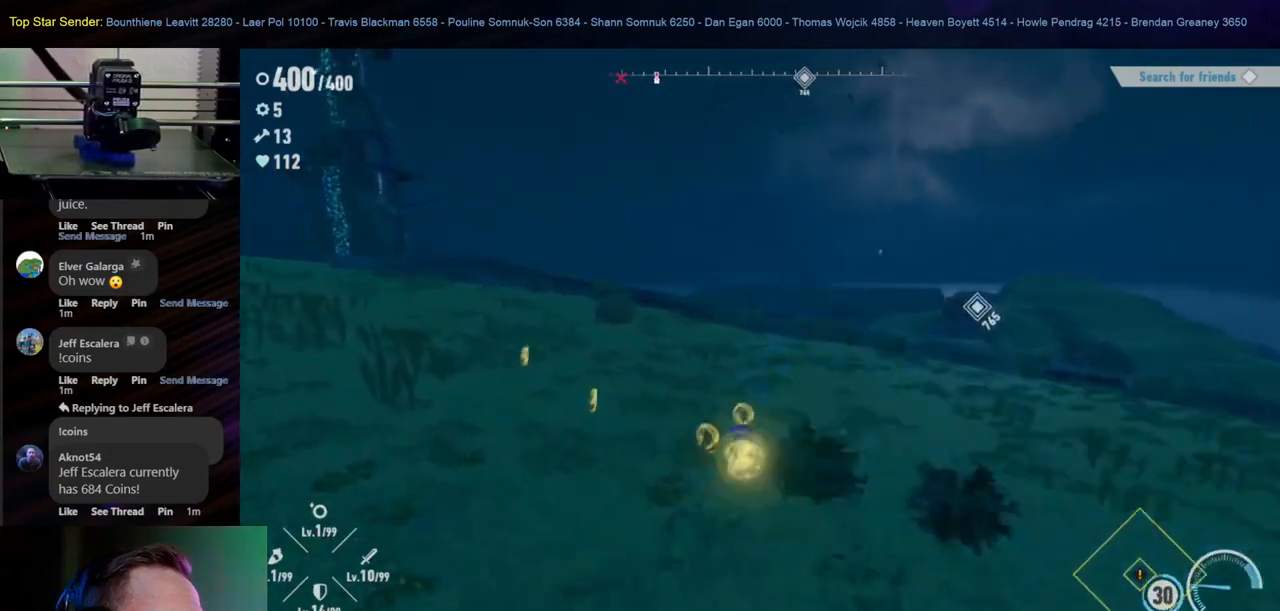
{"dt_ms": 500, "buttons": [], "left_stick": "right", "right_stick": "center", "events": [[100, "left_stick", "down-right"], [233, "left_stick", "right"]]}
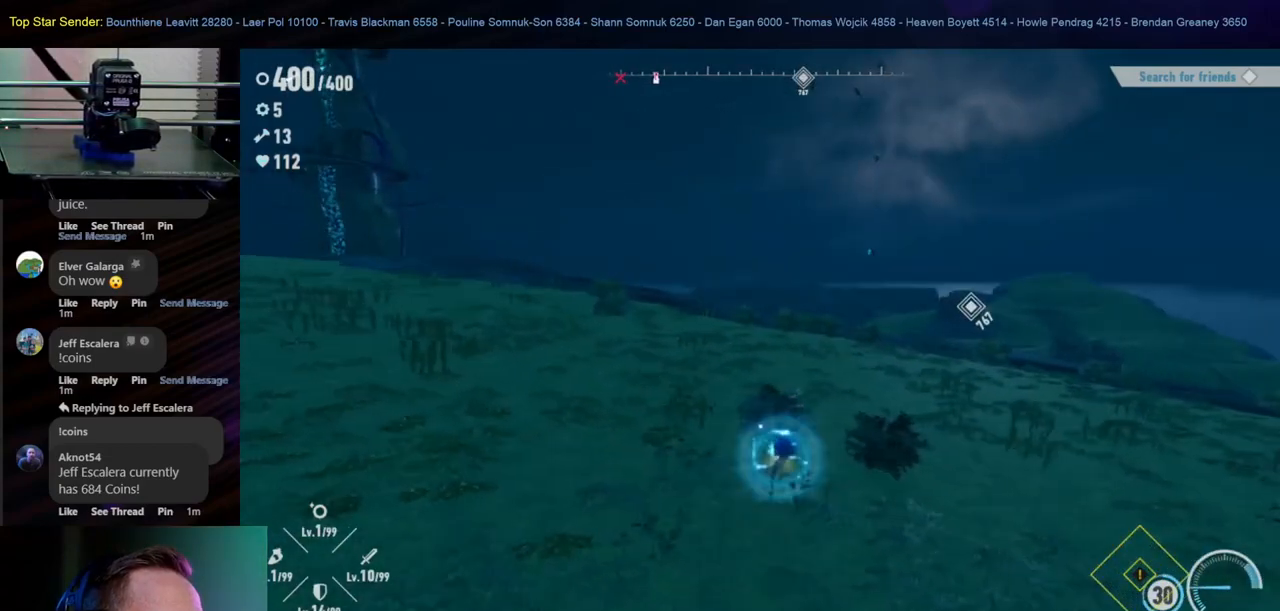
{"dt_ms": 500, "buttons": [], "left_stick": "right", "right_stick": "center", "events": []}
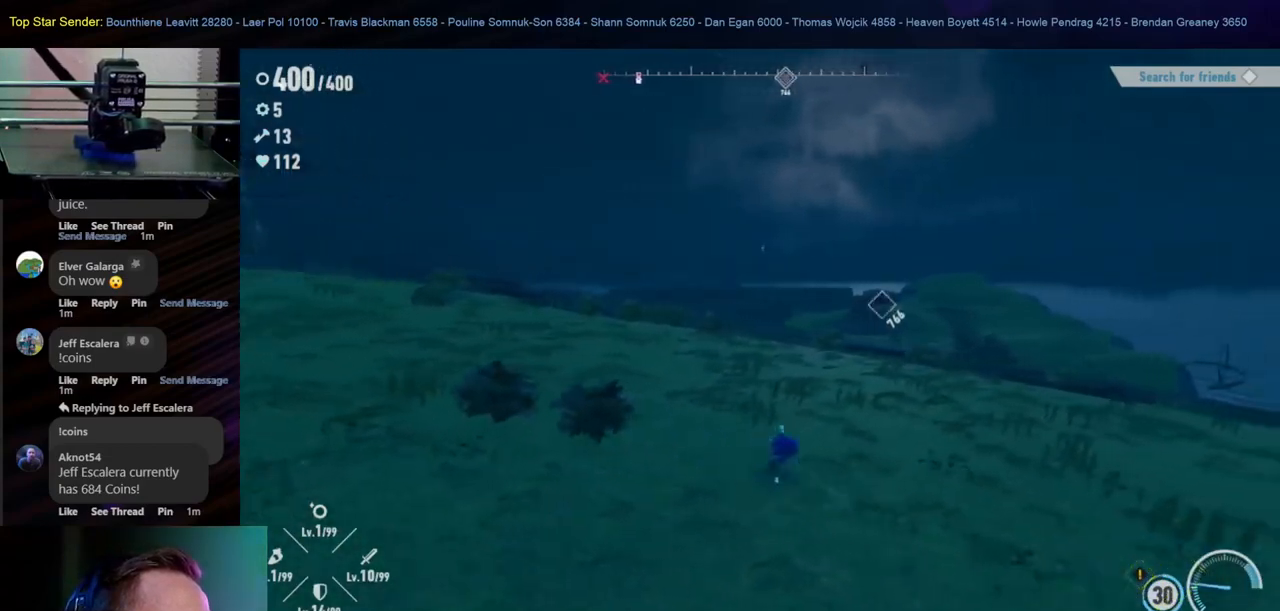
{"dt_ms": 500, "buttons": [], "left_stick": "down-right", "right_stick": "center", "events": [[150, "left_stick", "down-right"]]}
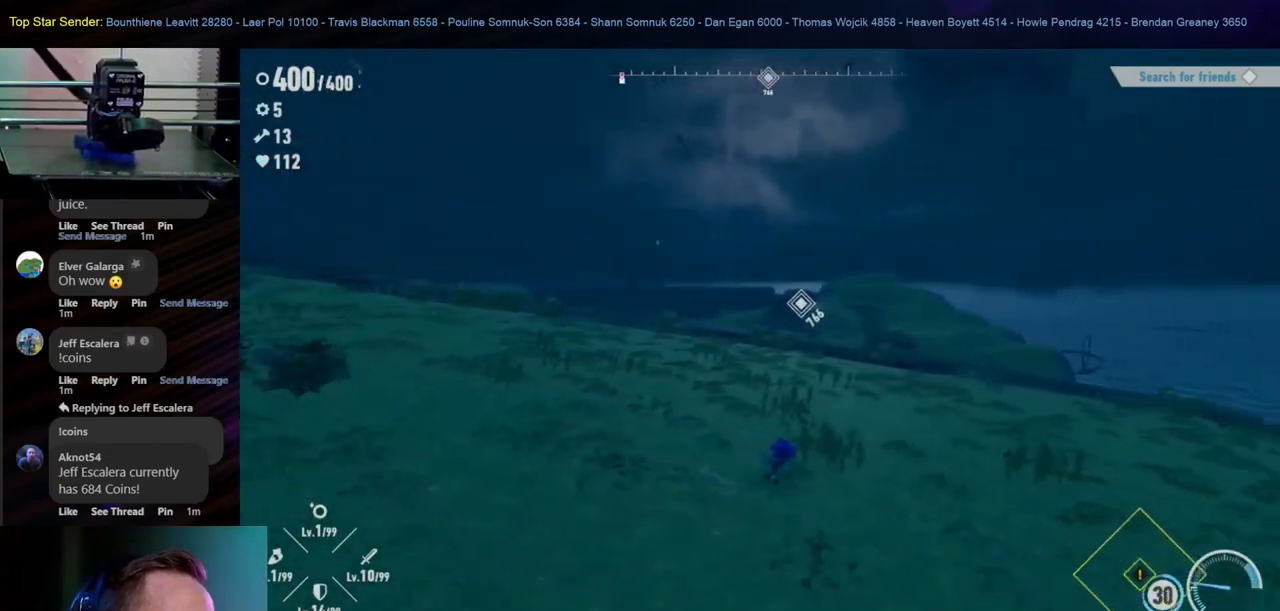
{"dt_ms": 500, "buttons": [], "left_stick": "up", "right_stick": "center", "events": [[133, "left_stick", "right"], [233, "left_stick", "up-right"], [450, "left_stick", "up"]]}
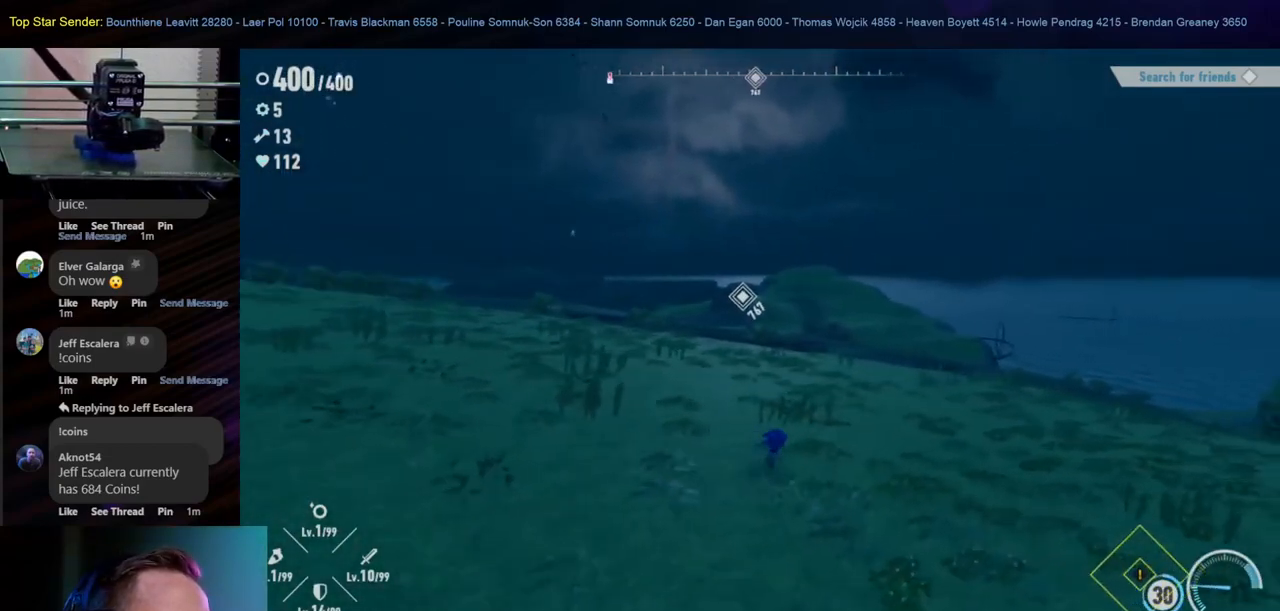
{"dt_ms": 500, "buttons": [], "left_stick": "up", "right_stick": "left", "events": [[500, "right_stick", "left"]]}
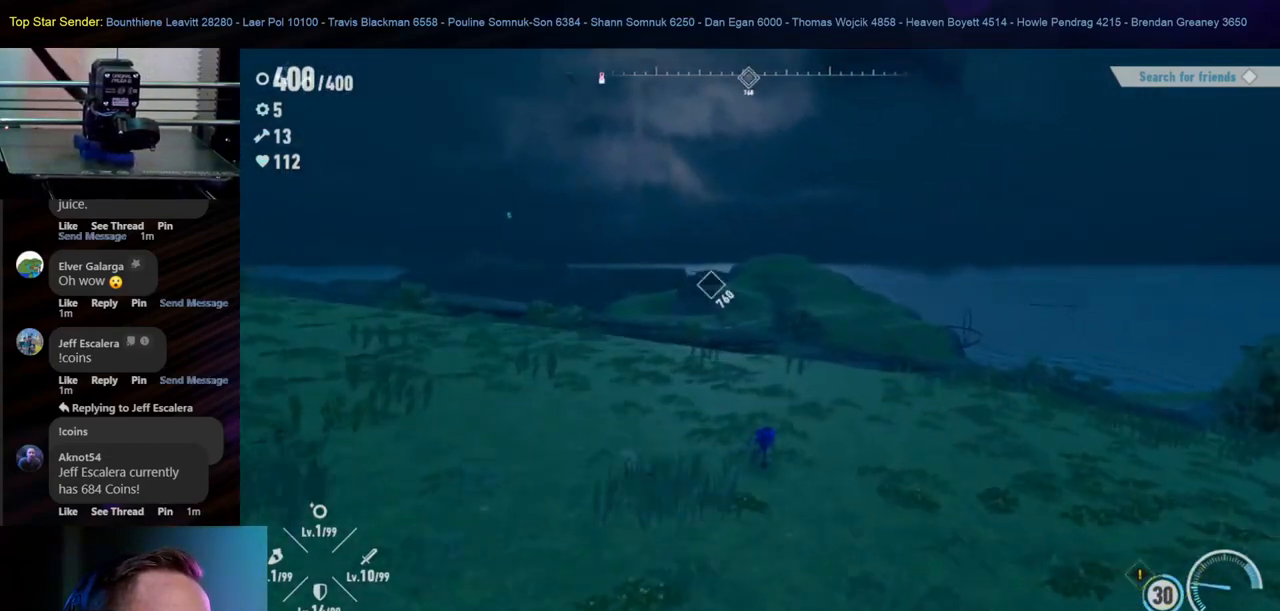
{"dt_ms": 500, "buttons": [], "left_stick": "up", "right_stick": "center", "events": [[183, "right_stick", "center"]]}
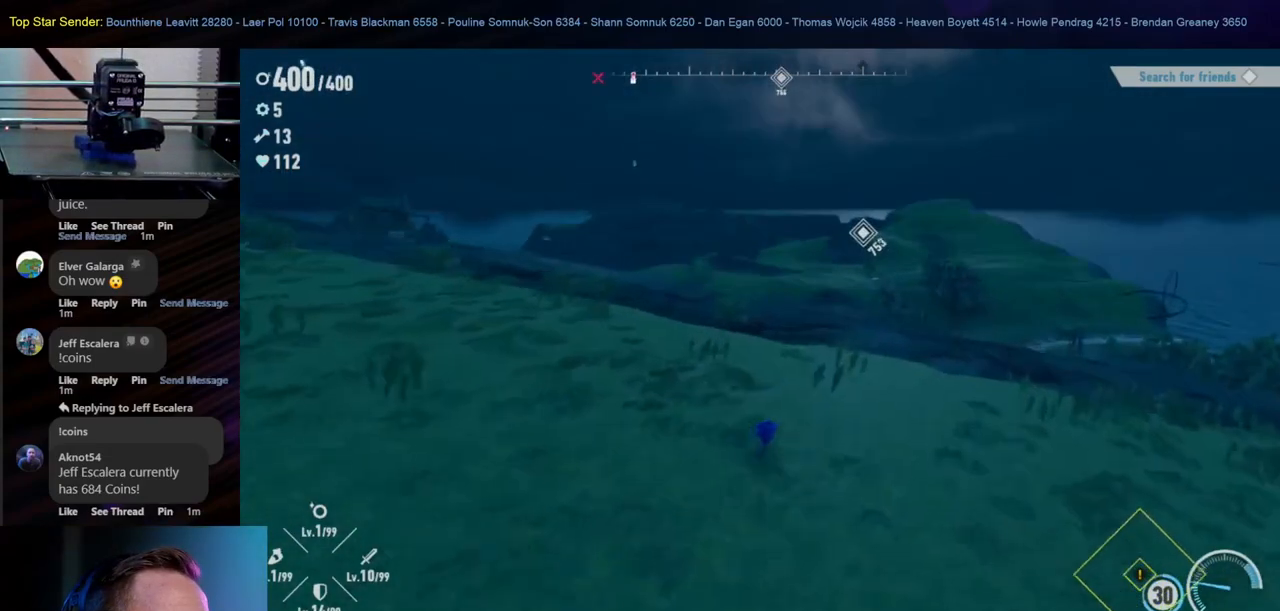
{"dt_ms": 500, "buttons": [], "left_stick": "up-right", "right_stick": "center", "events": [[217, "right_stick", "down"], [317, "right_stick", "center"], [350, "left_stick", "up-right"]]}
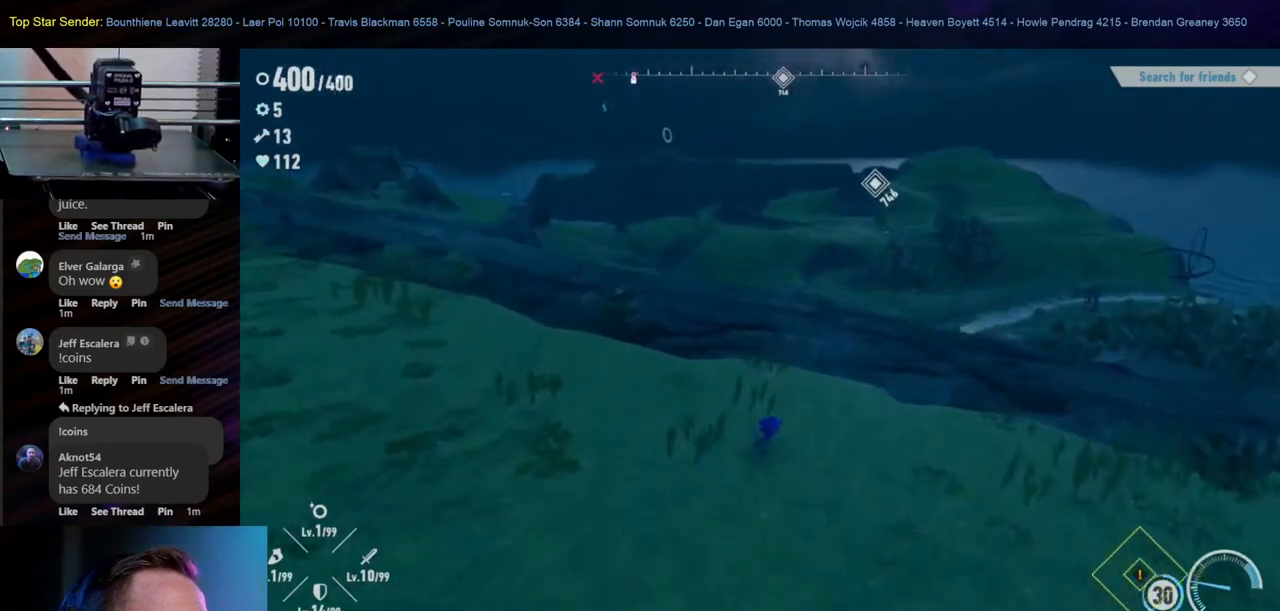
{"dt_ms": 500, "buttons": [], "left_stick": "up-right", "right_stick": "center", "events": []}
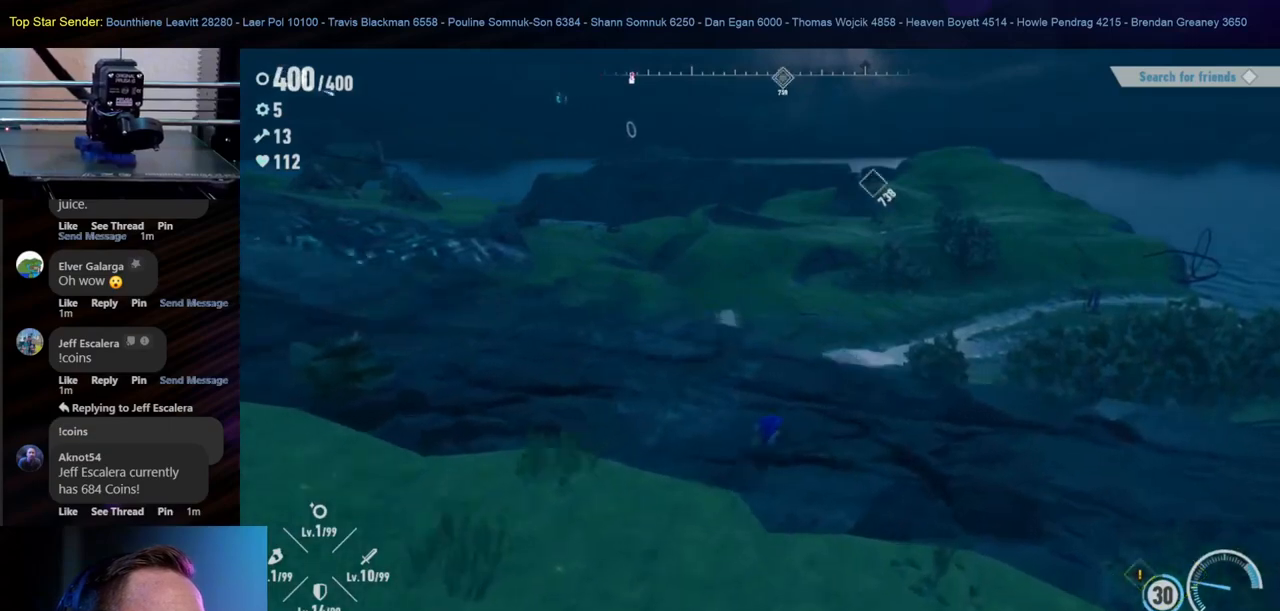
{"dt_ms": 500, "buttons": [], "left_stick": "up-right", "right_stick": "center", "events": []}
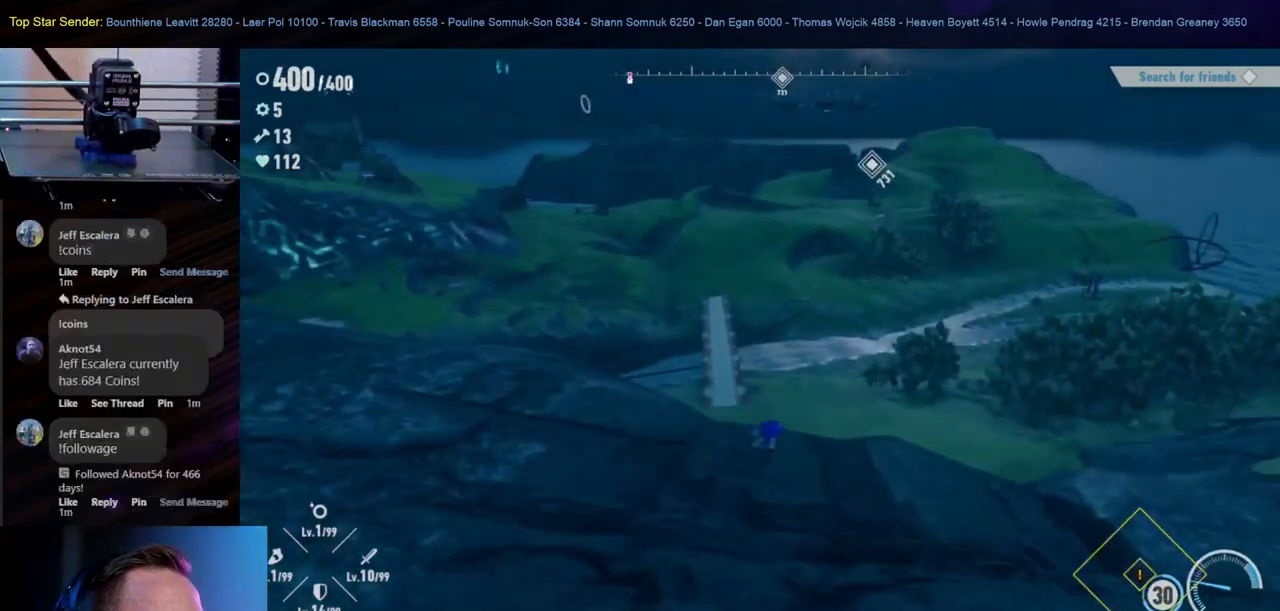
{"dt_ms": 500, "buttons": [], "left_stick": "up-right", "right_stick": "center", "events": []}
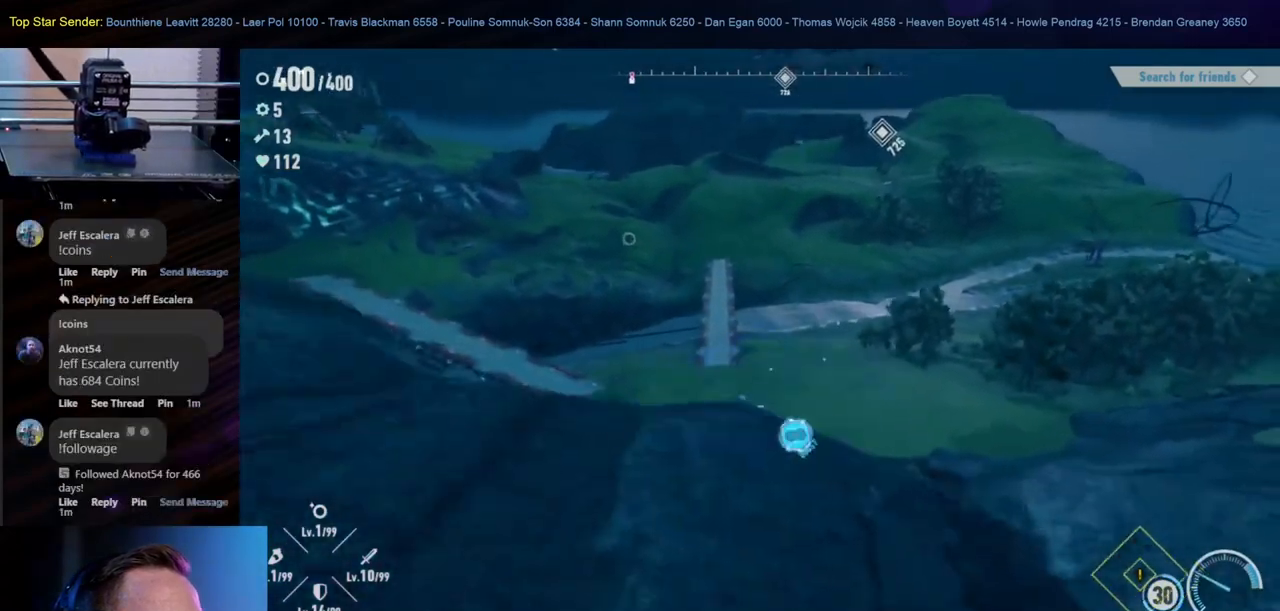
{"dt_ms": 500, "buttons": [], "left_stick": "up", "right_stick": "up-left", "events": [[283, "left_stick", "up"], [417, "right_stick", "up-left"]]}